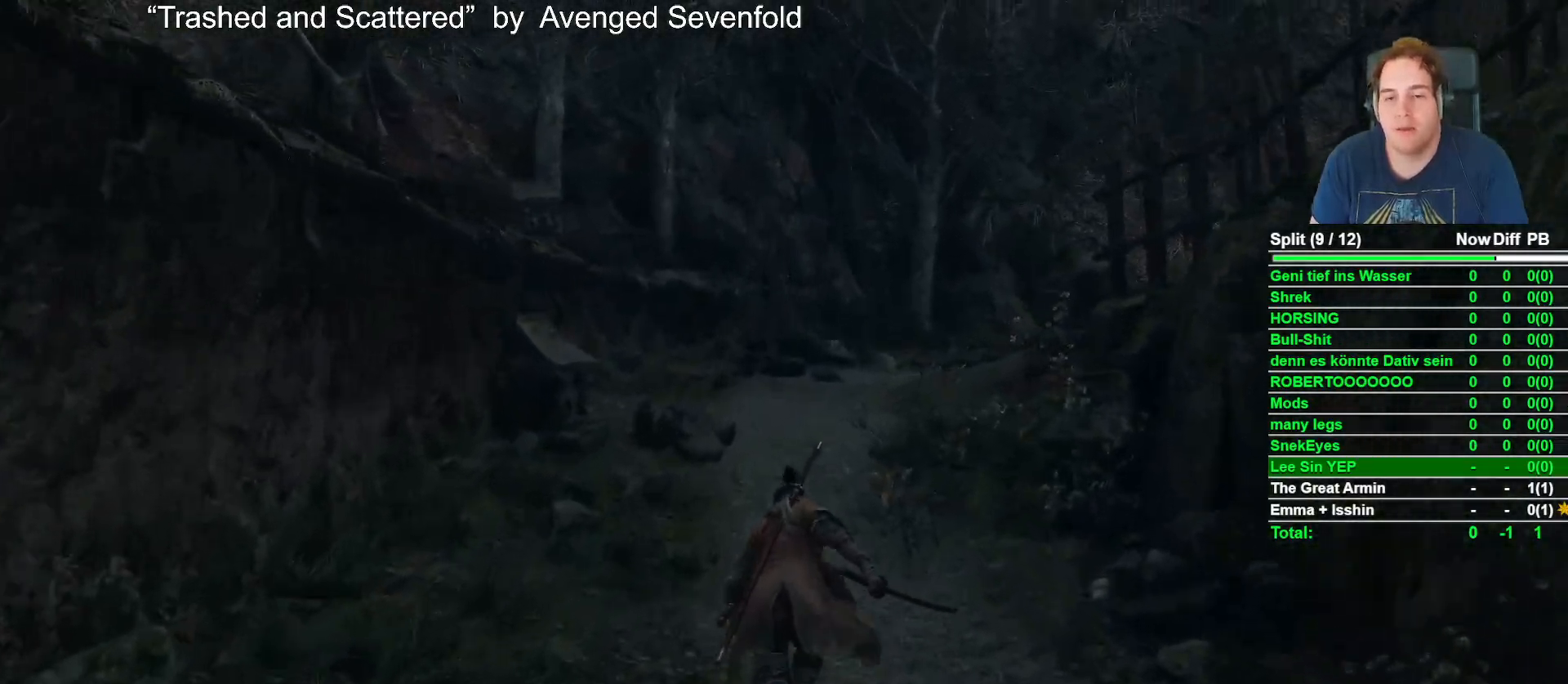
Gameplay with a controller (Xbox layout); each line is a JSON object with the inputs held at the frame after it. "events" lists button and stick changes between this image and that frame as [ms after this image, input, new state], when the widget could be followed in between.
{"buttons": ["B"], "left_stick": "up", "right_stick": "right", "events": [[67, "right_stick", "right"], [217, "right_stick", "center"], [400, "right_stick", "right"]]}
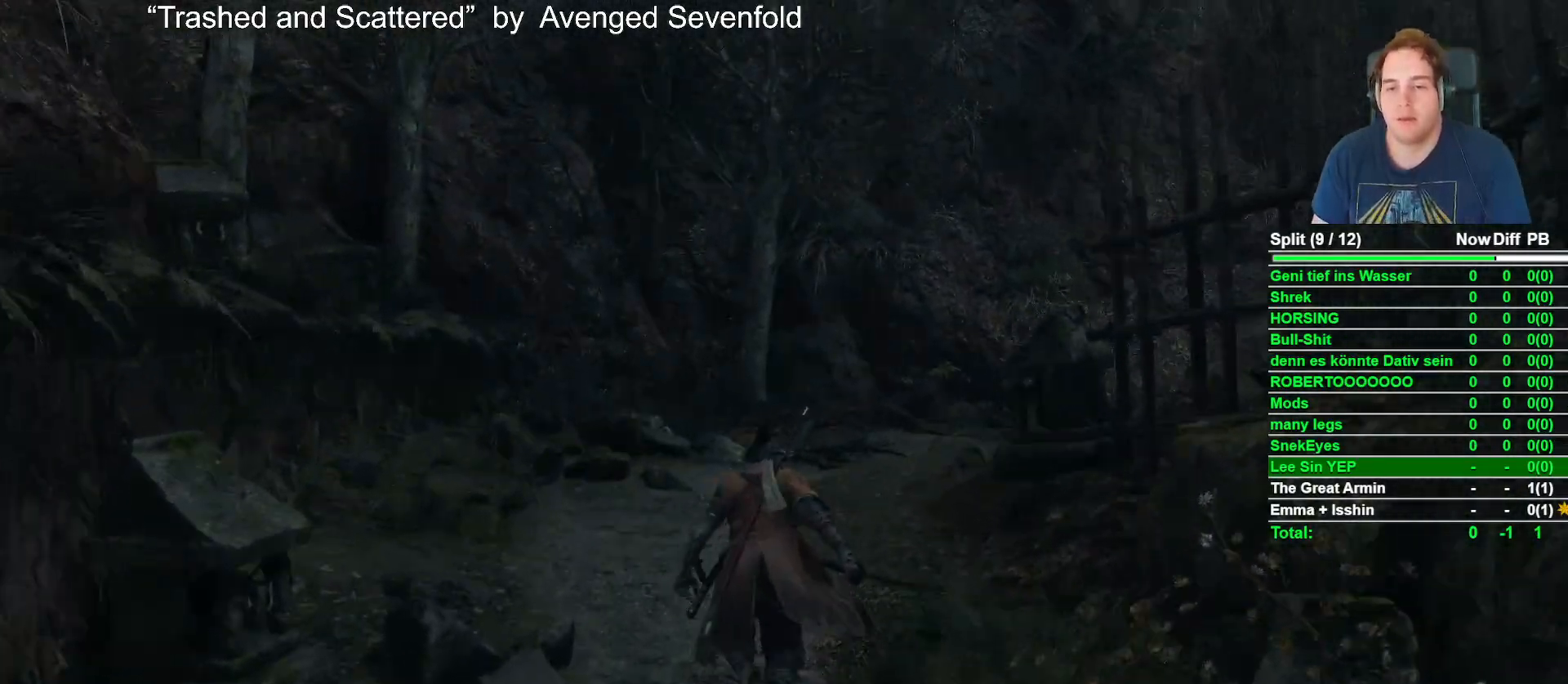
{"buttons": ["B"], "left_stick": "up", "right_stick": "right", "events": []}
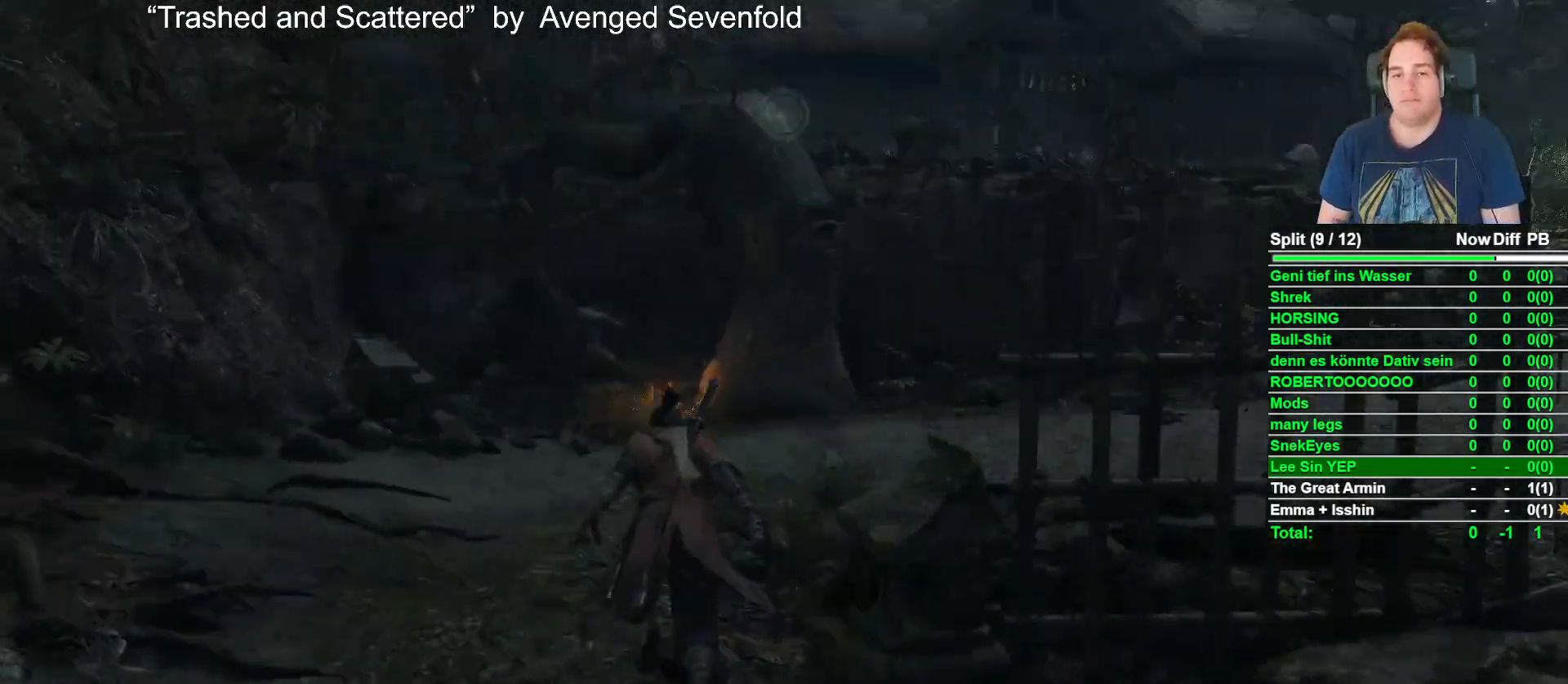
{"buttons": [], "left_stick": "up", "right_stick": "up-left", "events": [[33, "right_stick", "center"], [183, "A", "down"], [267, "A", "up"], [300, "B", "up"], [417, "right_stick", "up-left"]]}
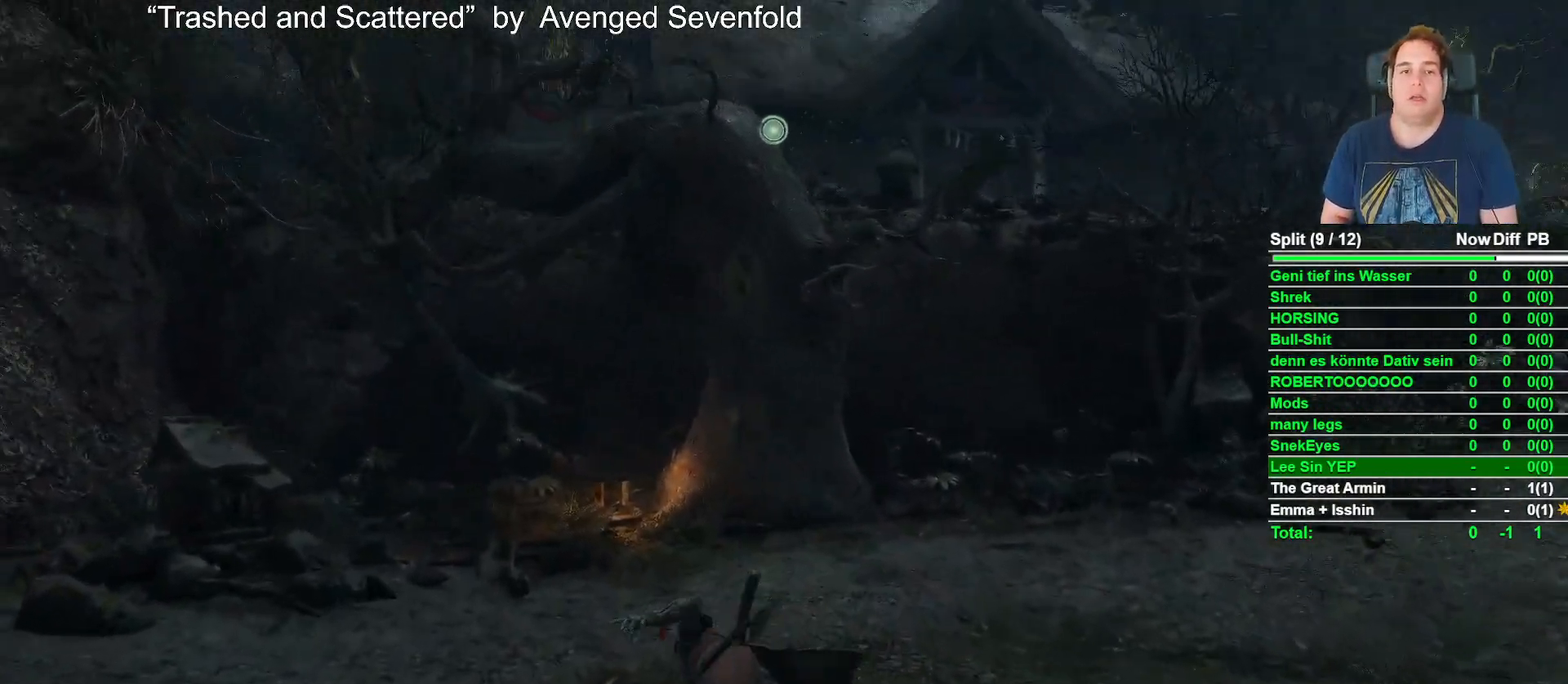
{"buttons": [], "left_stick": "center", "right_stick": "center", "events": [[100, "L2", "down"], [100, "right_stick", "center"], [250, "L2", "up"], [317, "L2", "down"], [433, "left_stick", "center"], [450, "L2", "up"]]}
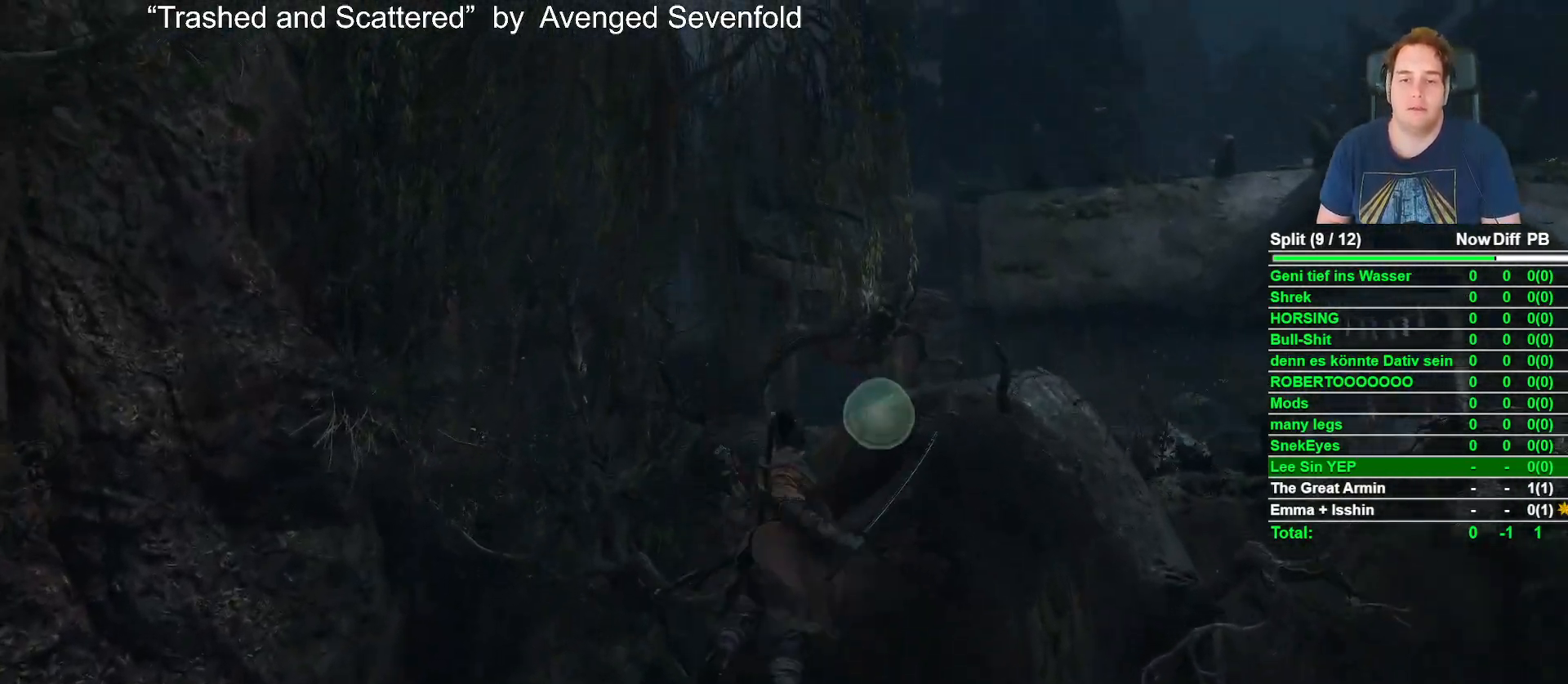
{"buttons": [], "left_stick": "up", "right_stick": "down-left", "events": [[67, "right_stick", "down"], [100, "left_stick", "up"], [300, "right_stick", "center"], [433, "right_stick", "down-left"]]}
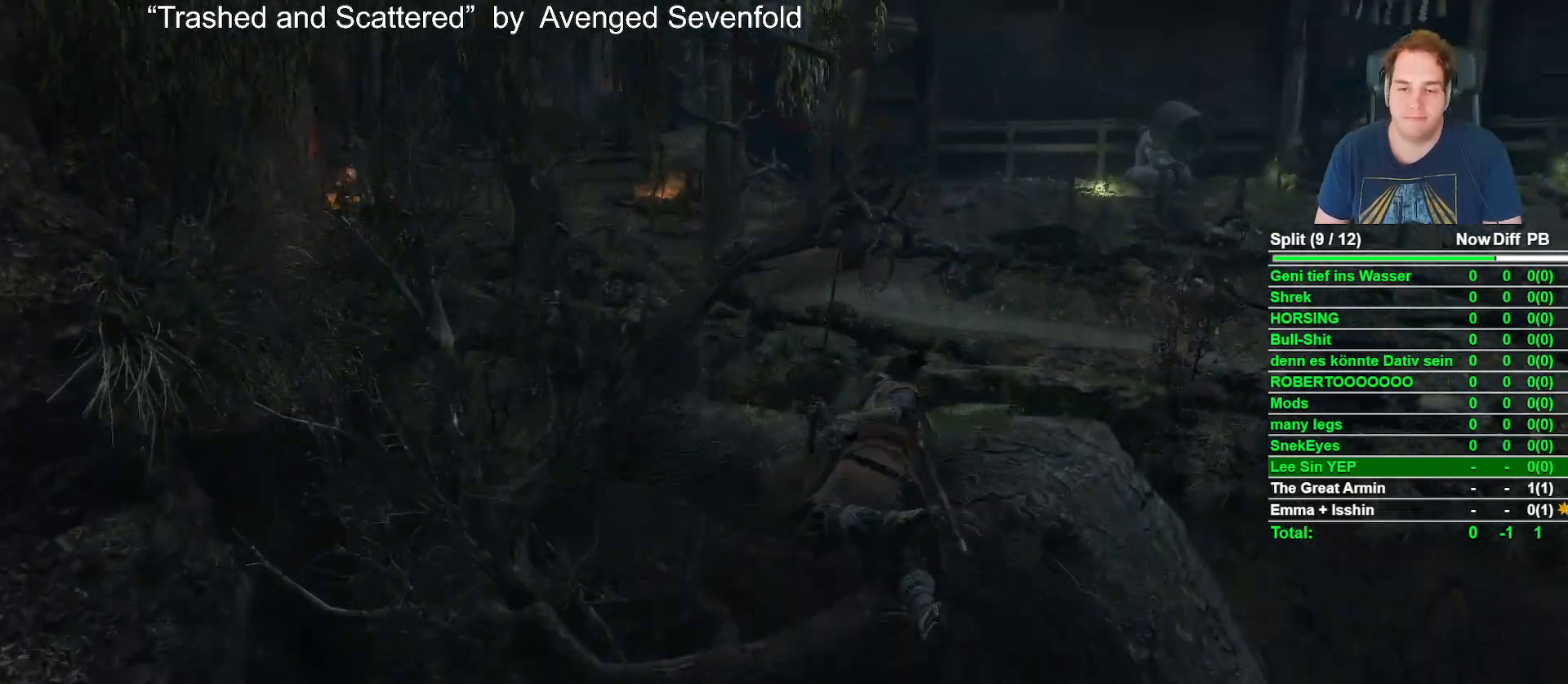
{"buttons": [], "left_stick": "up", "right_stick": "center", "events": [[67, "right_stick", "center"], [200, "right_stick", "down-left"], [350, "right_stick", "center"]]}
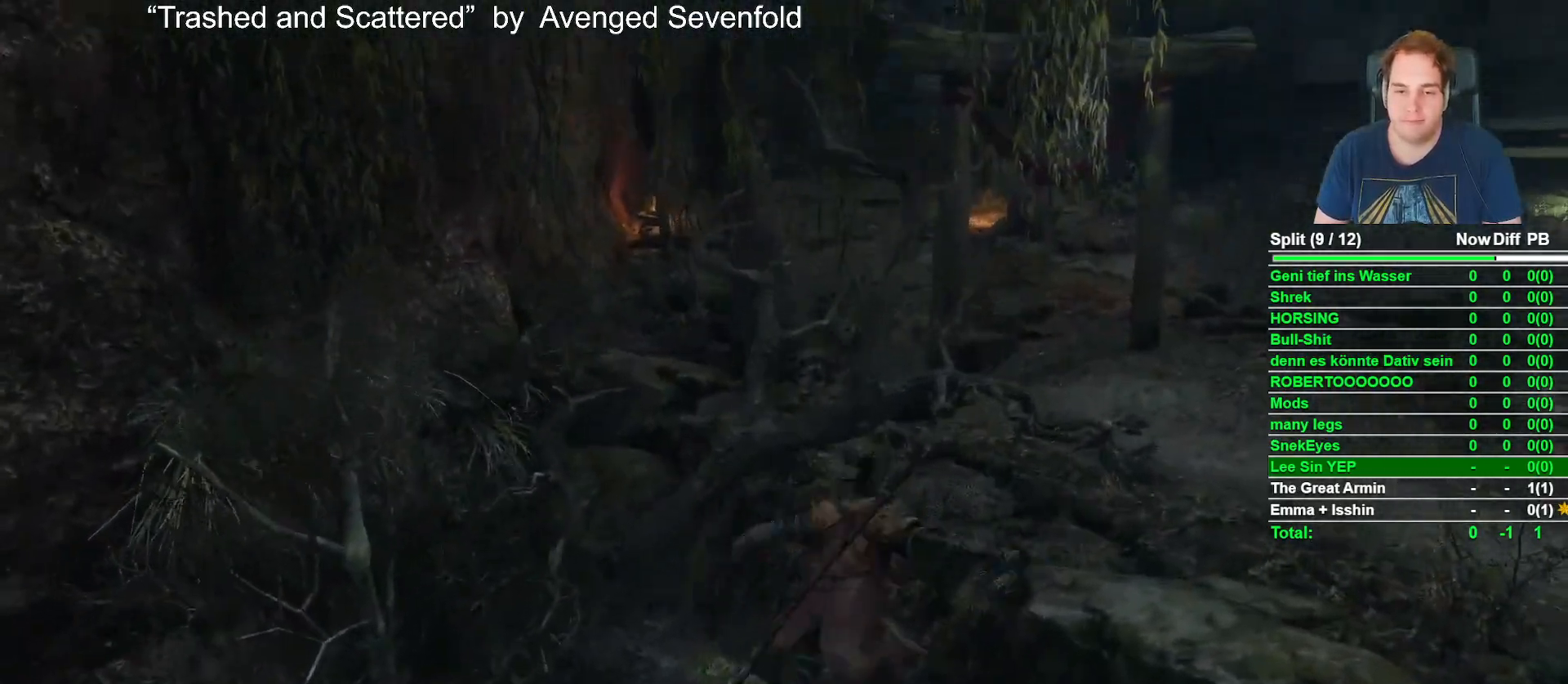
{"buttons": ["B"], "left_stick": "up", "right_stick": "down", "events": [[67, "A", "down"], [167, "A", "up"], [350, "right_stick", "down"], [483, "B", "down"]]}
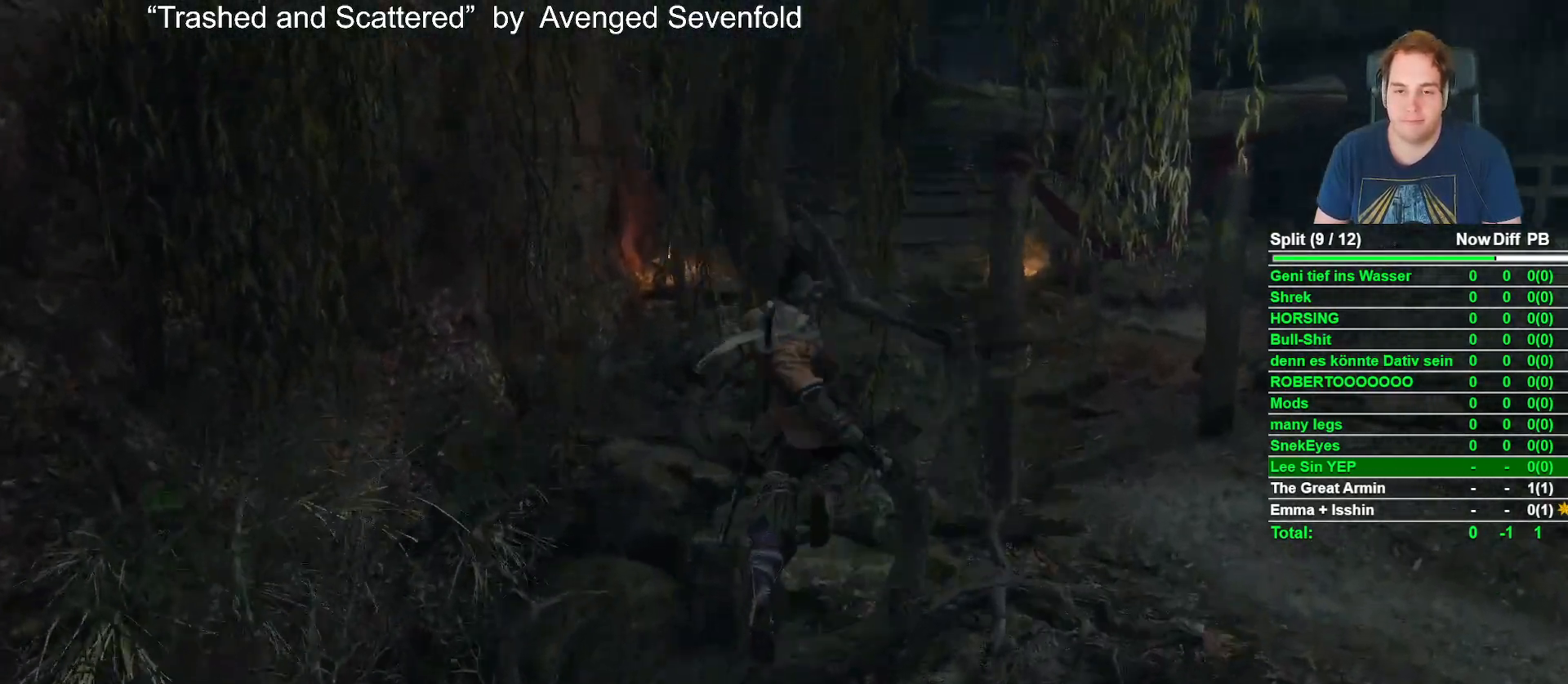
{"buttons": ["B"], "left_stick": "up", "right_stick": "up", "events": [[17, "right_stick", "center"], [483, "right_stick", "up"]]}
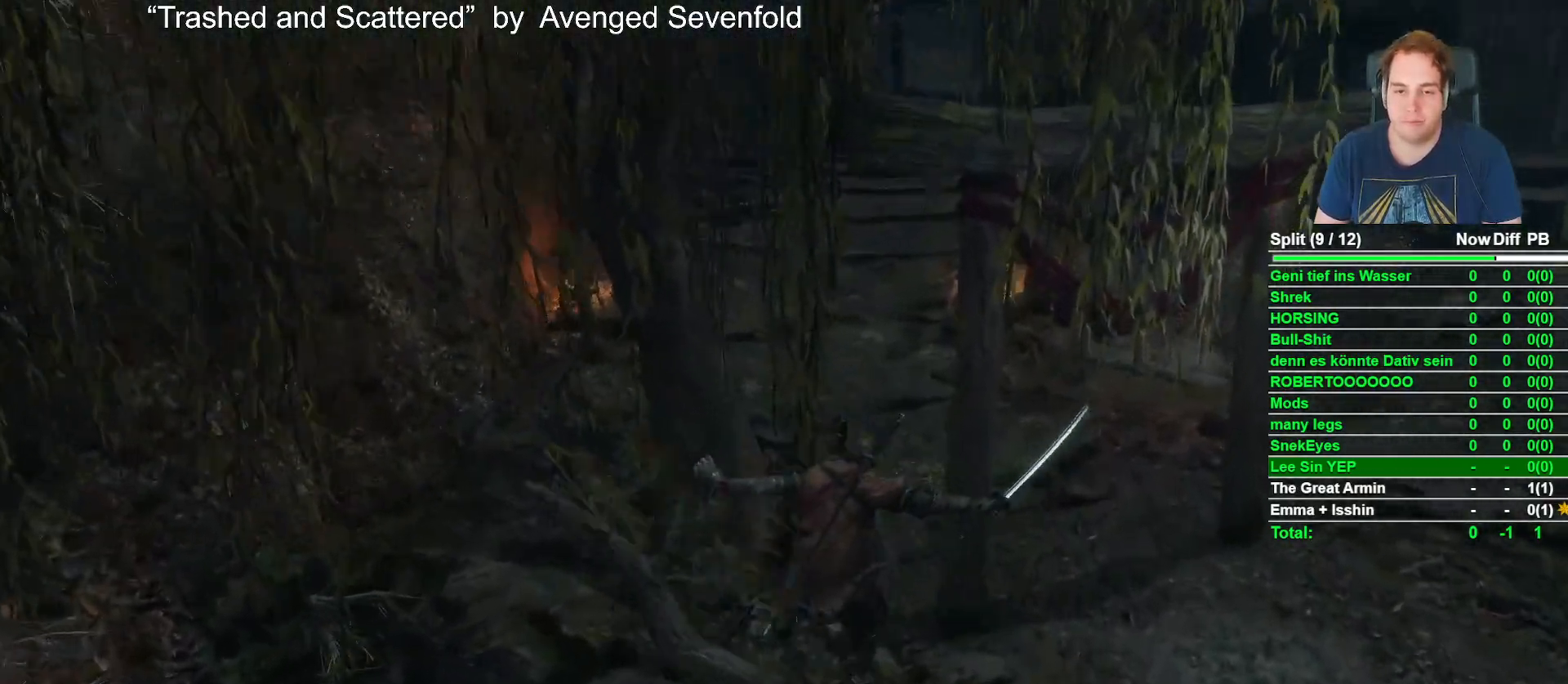
{"buttons": ["B"], "left_stick": "up", "right_stick": "center", "events": [[100, "right_stick", "center"]]}
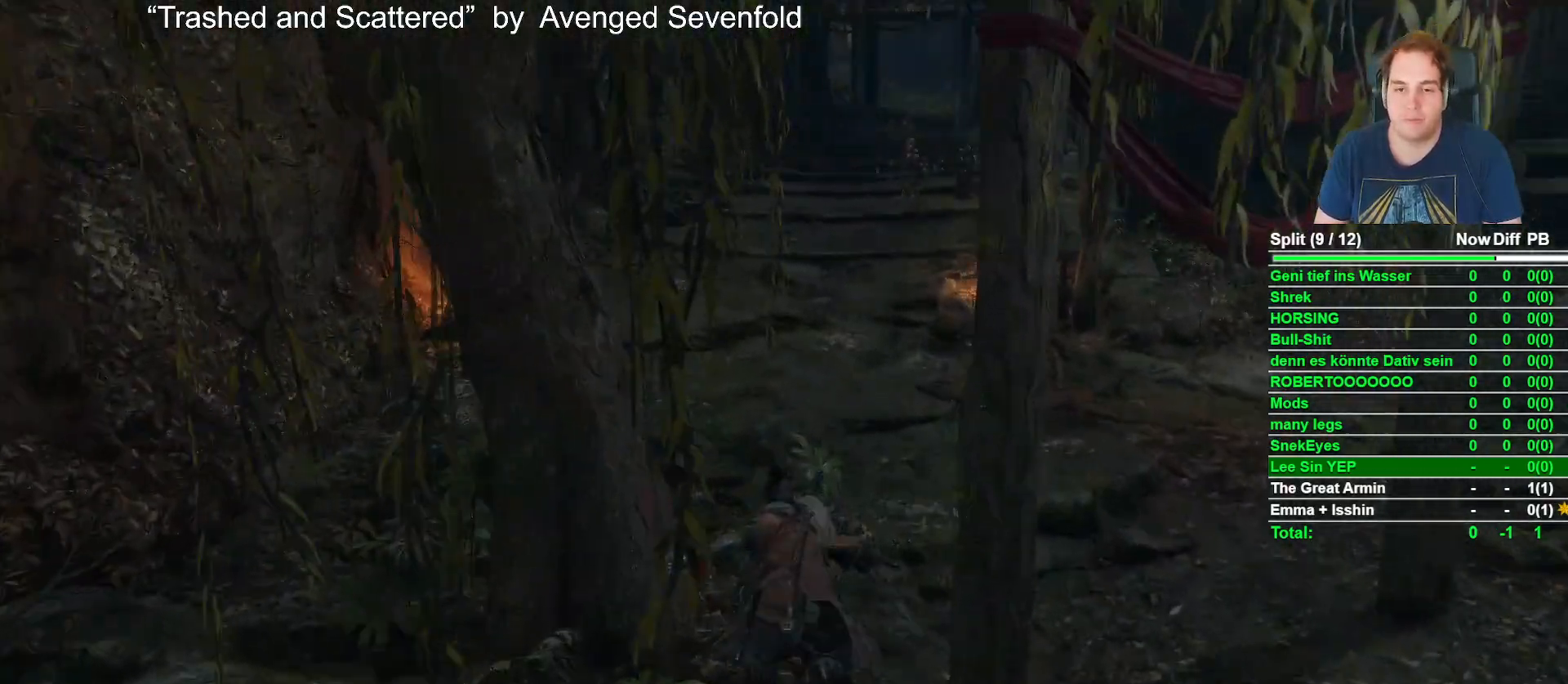
{"buttons": ["B"], "left_stick": "up", "right_stick": "center", "events": [[217, "left_stick", "up-left"], [350, "left_stick", "up"]]}
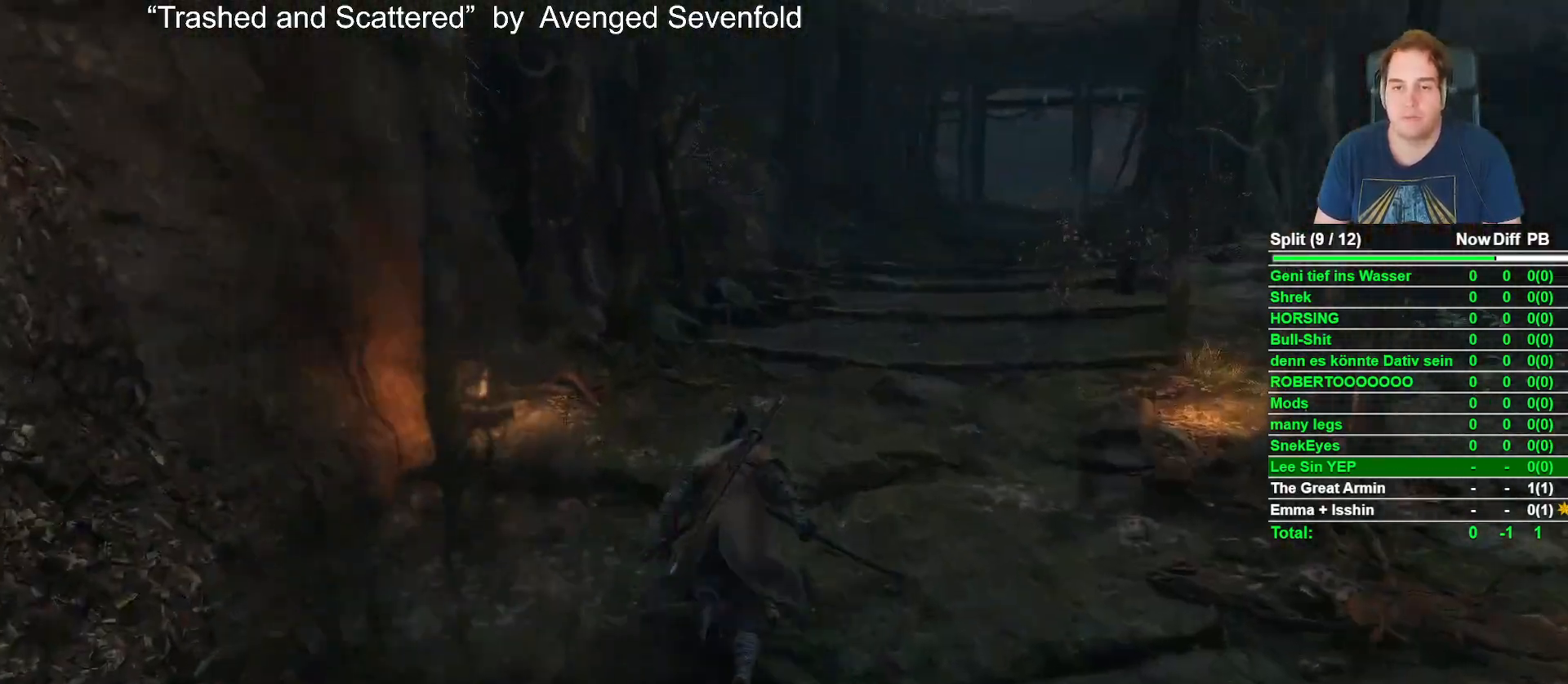
{"buttons": ["B"], "left_stick": "up", "right_stick": "center", "events": []}
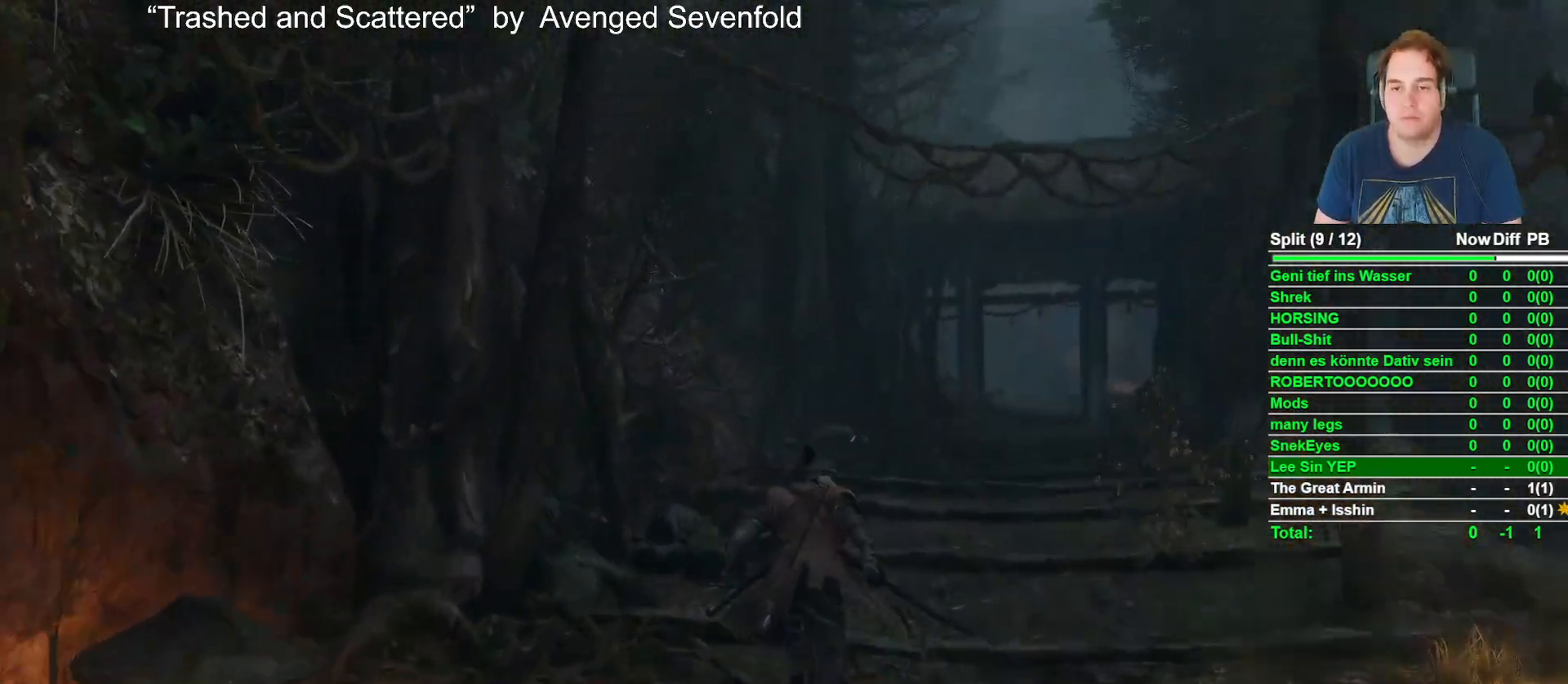
{"buttons": ["B"], "left_stick": "up", "right_stick": "center", "events": [[217, "right_stick", "left"], [317, "right_stick", "center"]]}
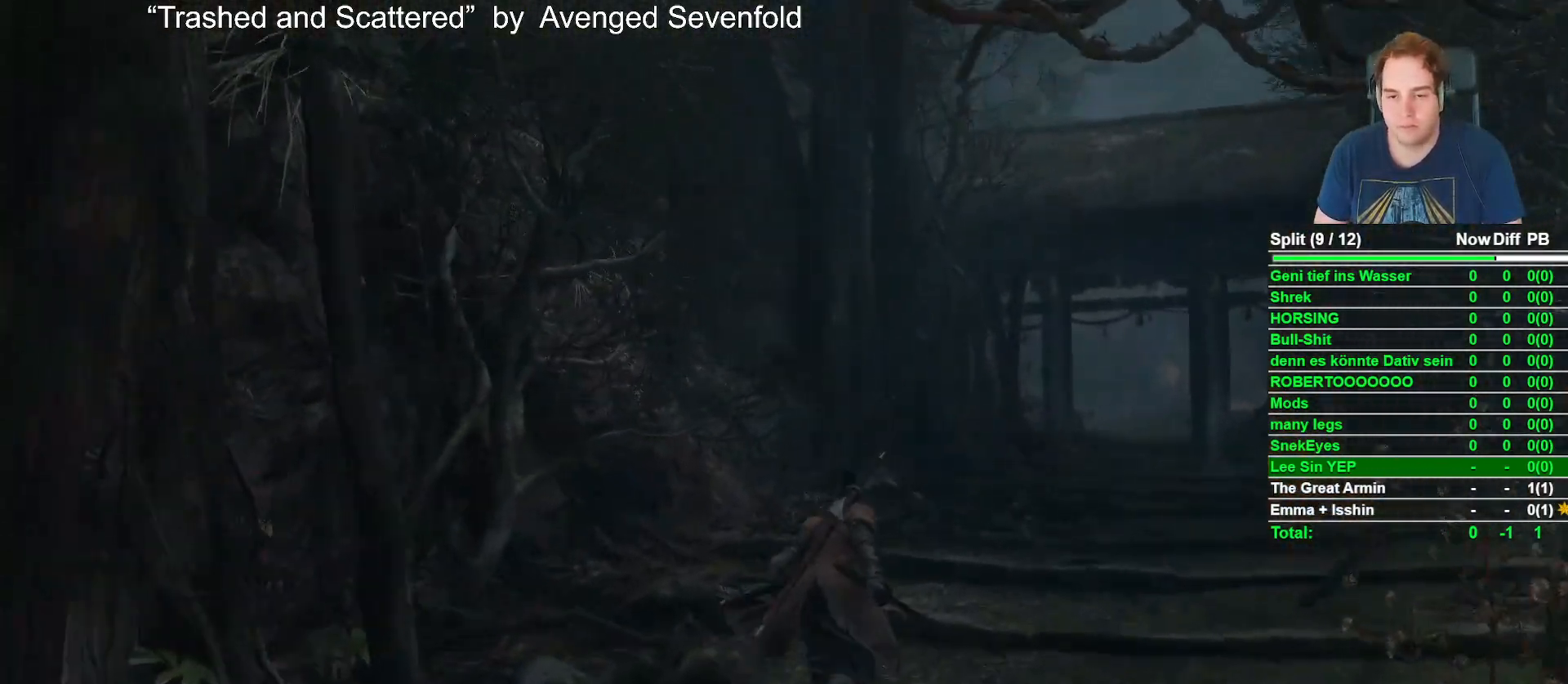
{"buttons": ["B"], "left_stick": "up", "right_stick": "center", "events": [[33, "right_stick", "down"], [150, "right_stick", "center"], [333, "right_stick", "down"], [450, "right_stick", "center"]]}
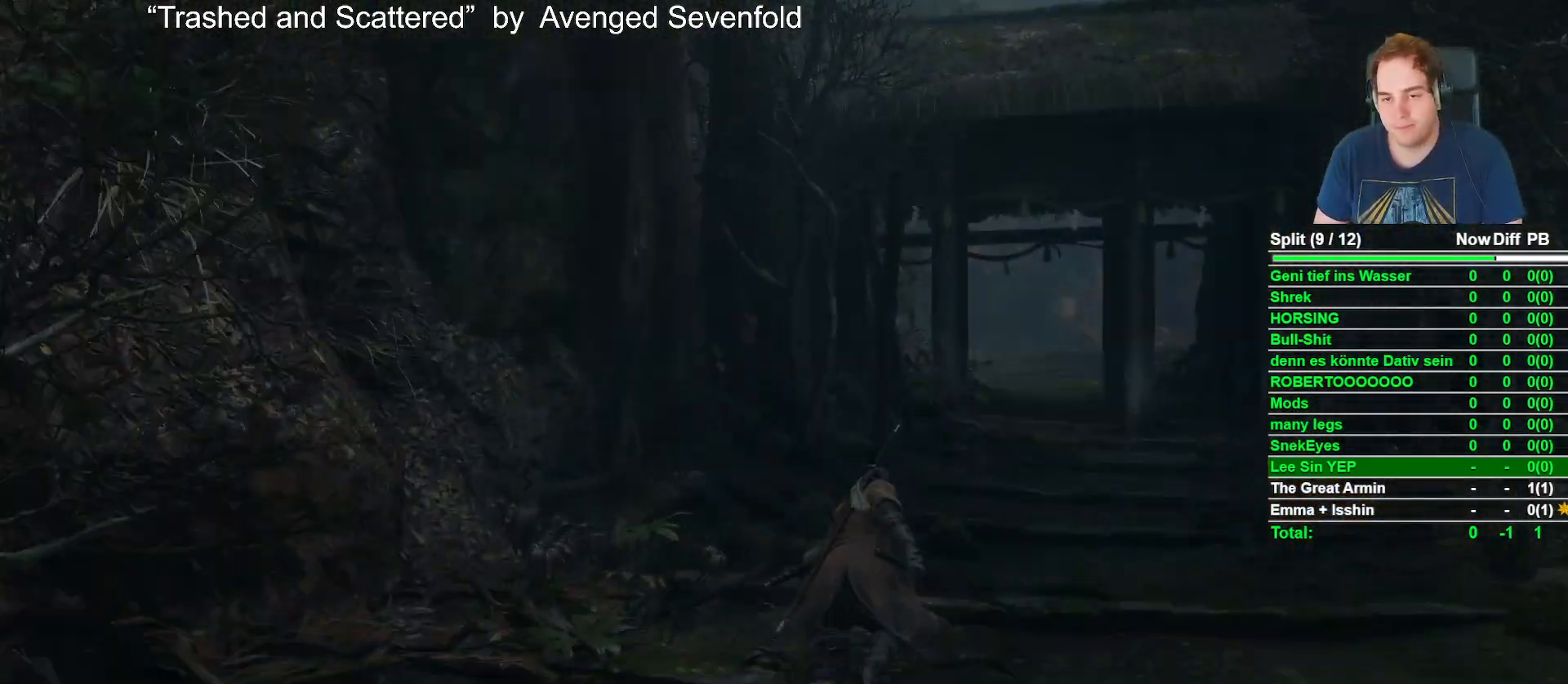
{"buttons": ["B"], "left_stick": "up", "right_stick": "left", "events": [[133, "right_stick", "down-left"], [217, "right_stick", "center"], [500, "right_stick", "left"]]}
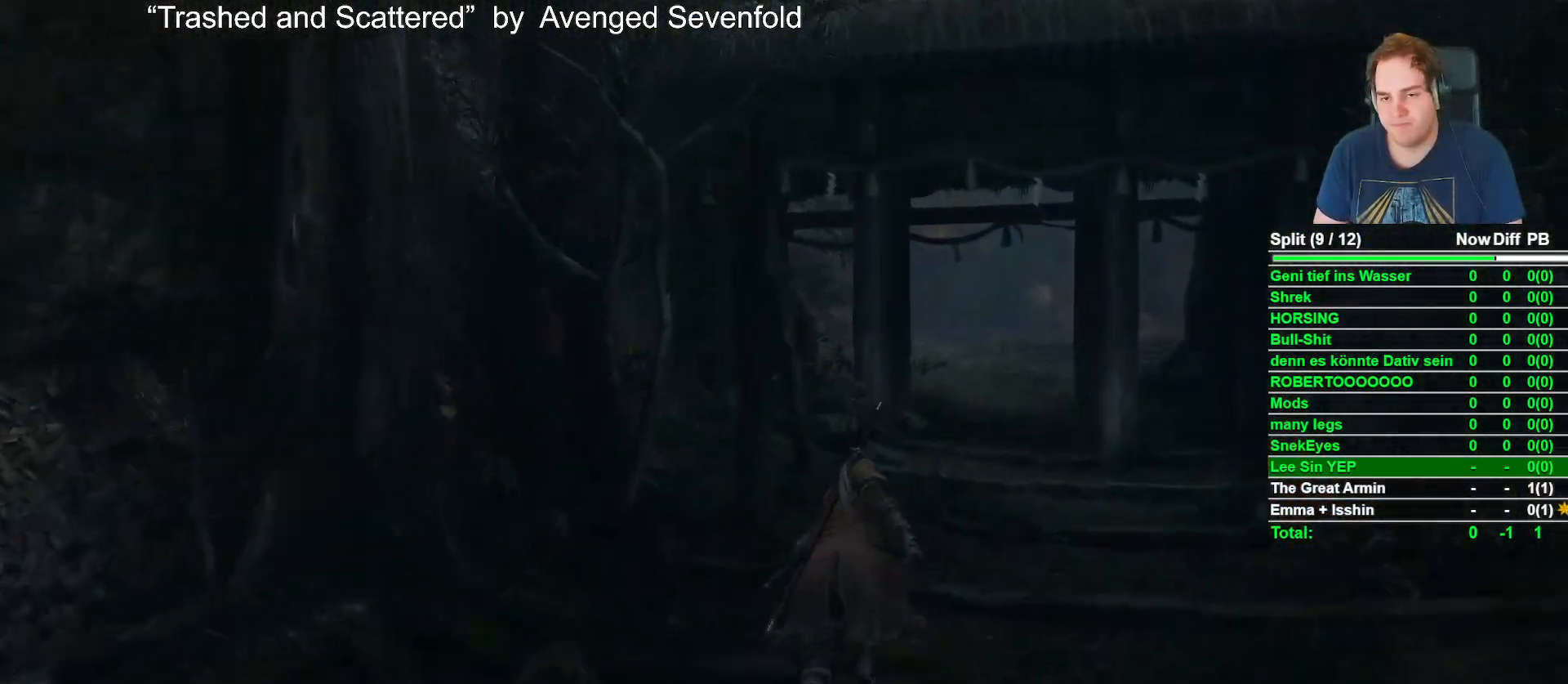
{"buttons": ["B"], "left_stick": "up", "right_stick": "center", "events": [[150, "right_stick", "center"], [333, "right_stick", "down-left"], [433, "right_stick", "center"]]}
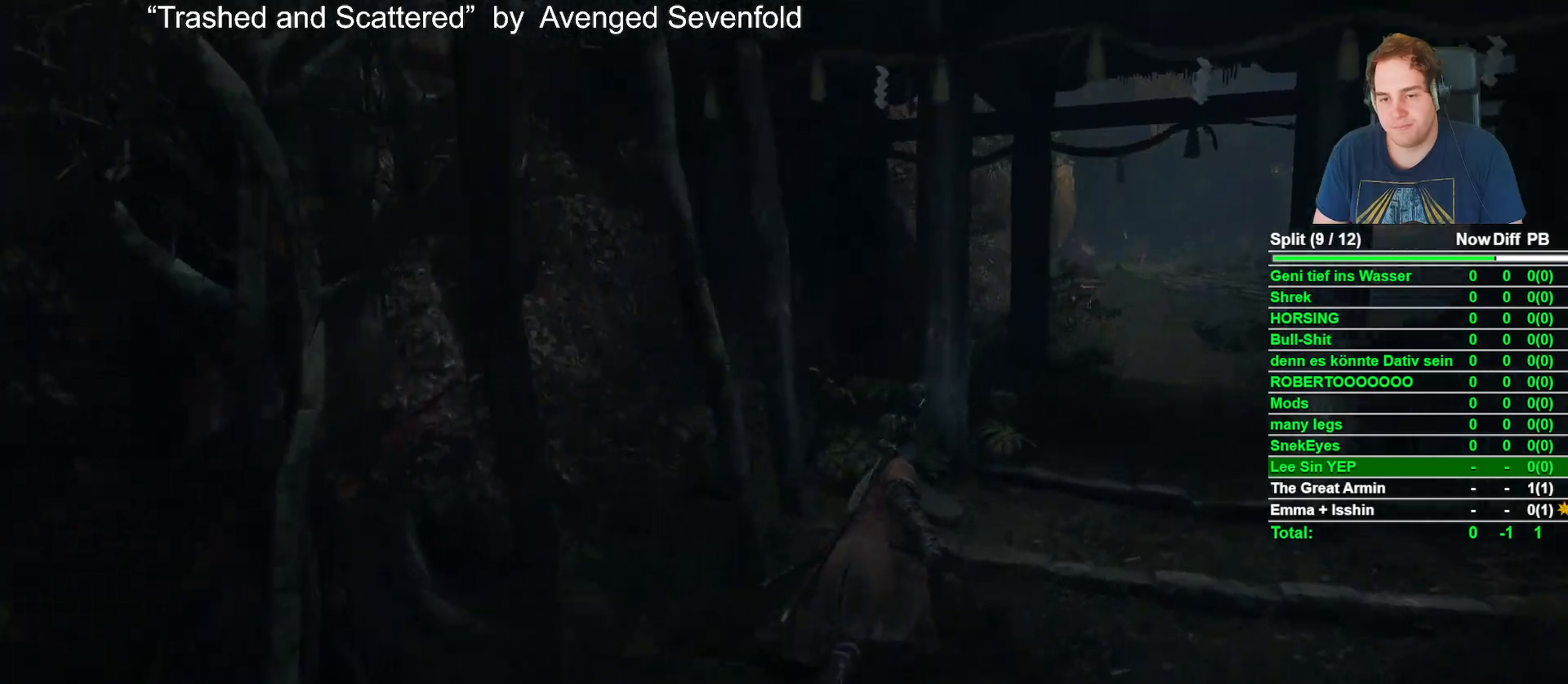
{"buttons": ["B"], "left_stick": "up", "right_stick": "left", "events": [[133, "right_stick", "left"], [267, "right_stick", "center"], [450, "right_stick", "left"]]}
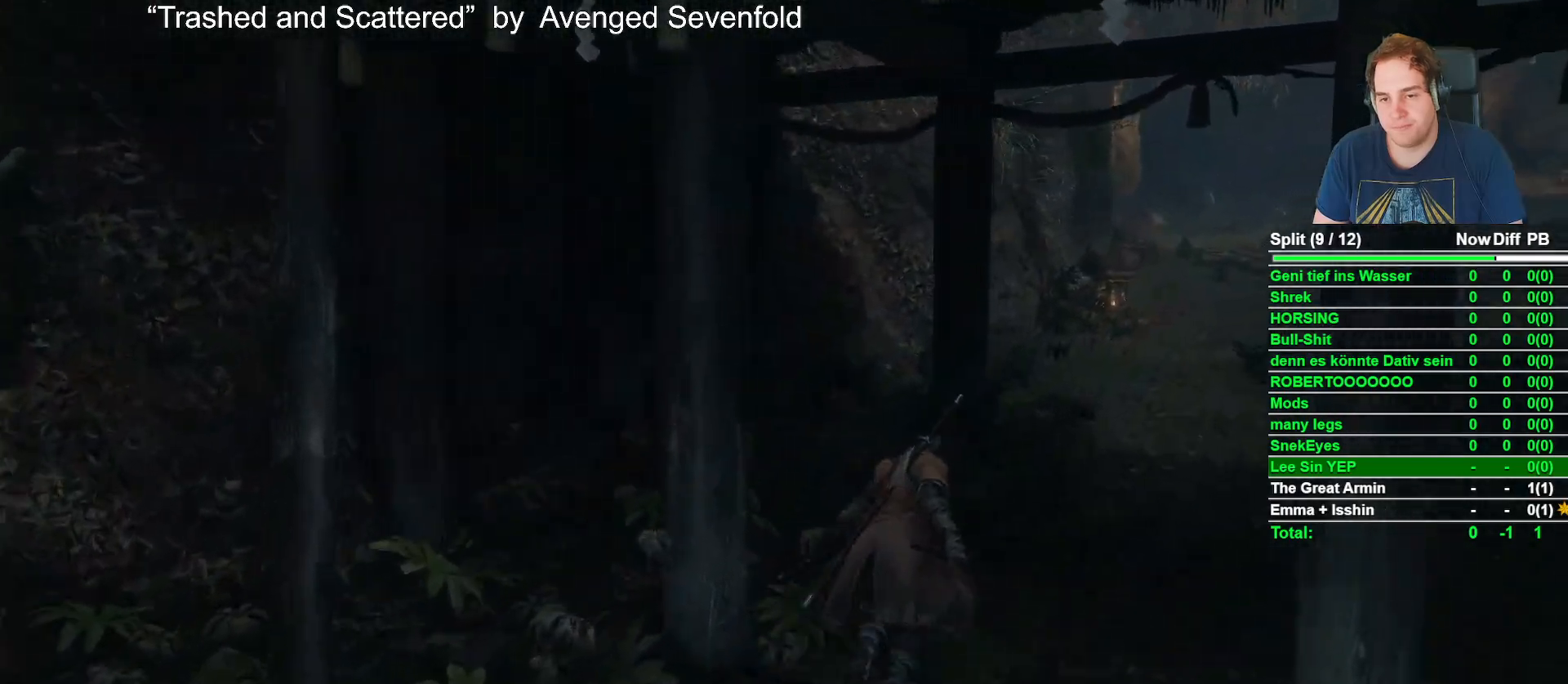
{"buttons": ["B"], "left_stick": "up", "right_stick": "center", "events": [[83, "right_stick", "center"], [250, "right_stick", "left"], [417, "right_stick", "center"]]}
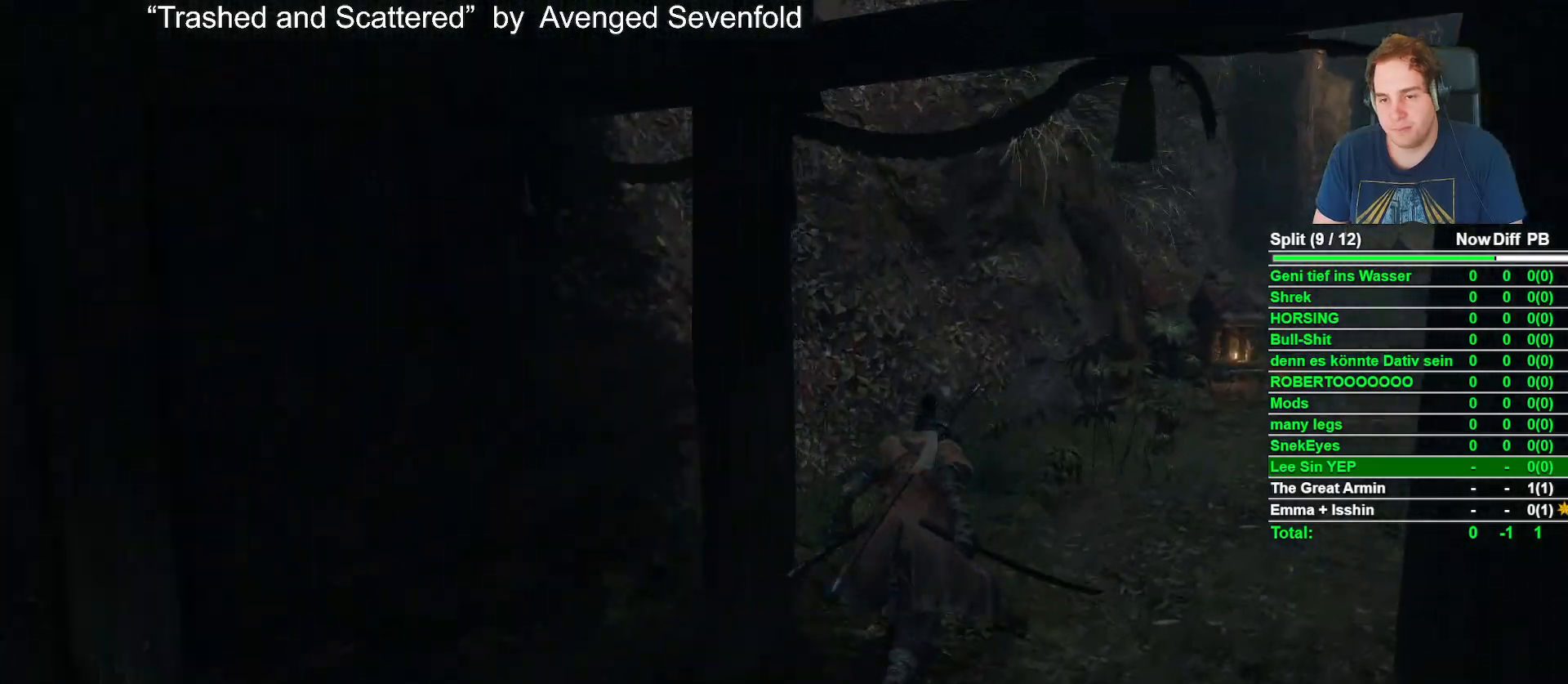
{"buttons": ["B"], "left_stick": "up-right", "right_stick": "left", "events": [[83, "right_stick", "down-left"], [100, "left_stick", "up-right"], [217, "right_stick", "center"], [433, "right_stick", "left"]]}
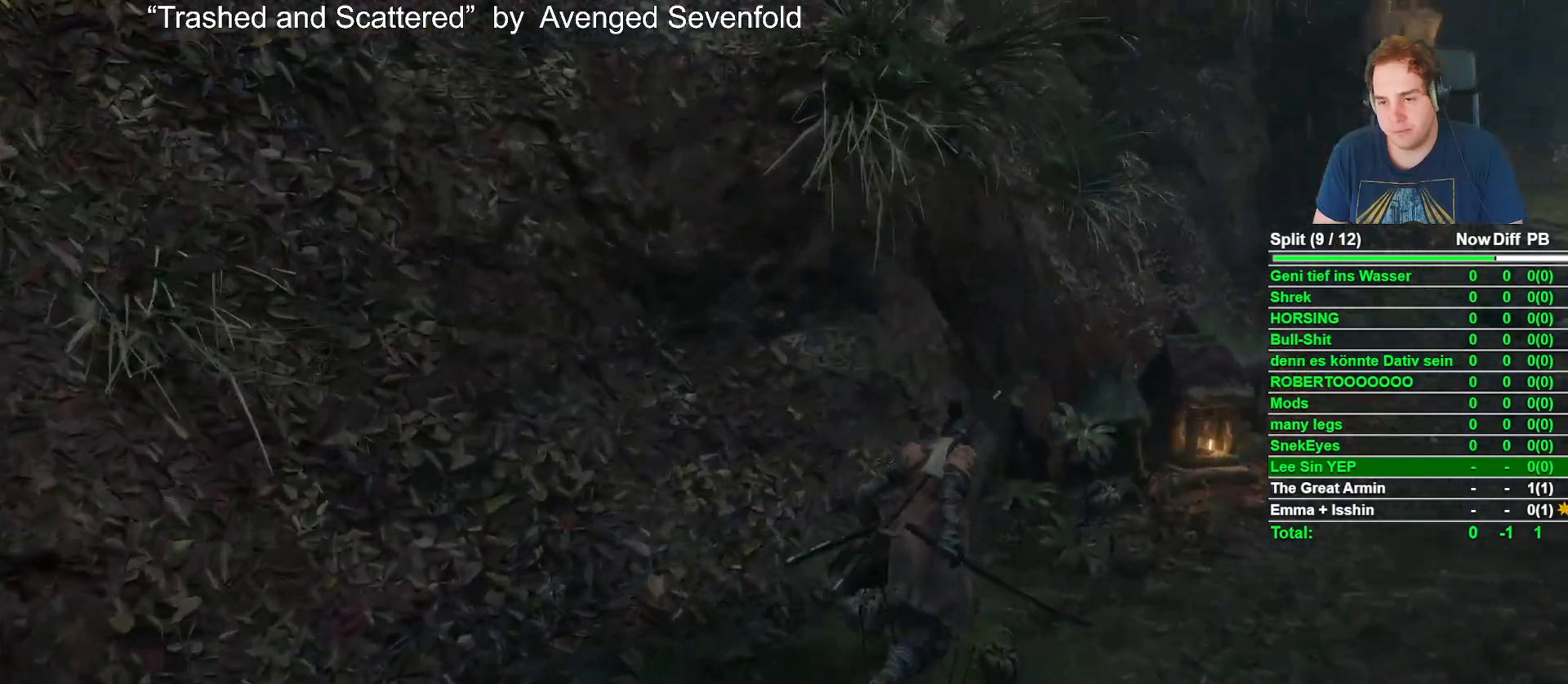
{"buttons": ["B"], "left_stick": "up-right", "right_stick": "center", "events": [[50, "right_stick", "center"], [233, "right_stick", "left"], [417, "right_stick", "center"]]}
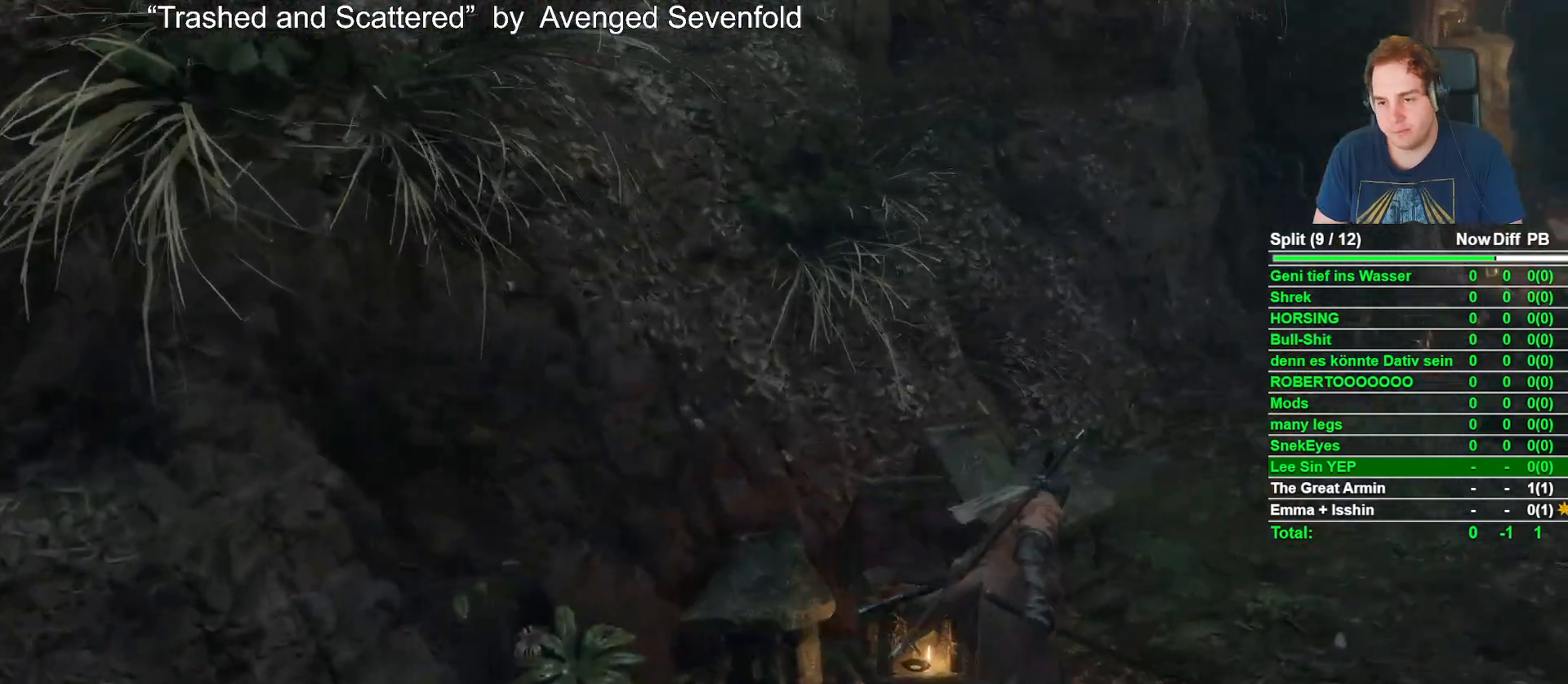
{"buttons": ["B"], "left_stick": "up-right", "right_stick": "down-left", "events": [[83, "right_stick", "down-left"], [233, "right_stick", "center"], [417, "right_stick", "down-left"]]}
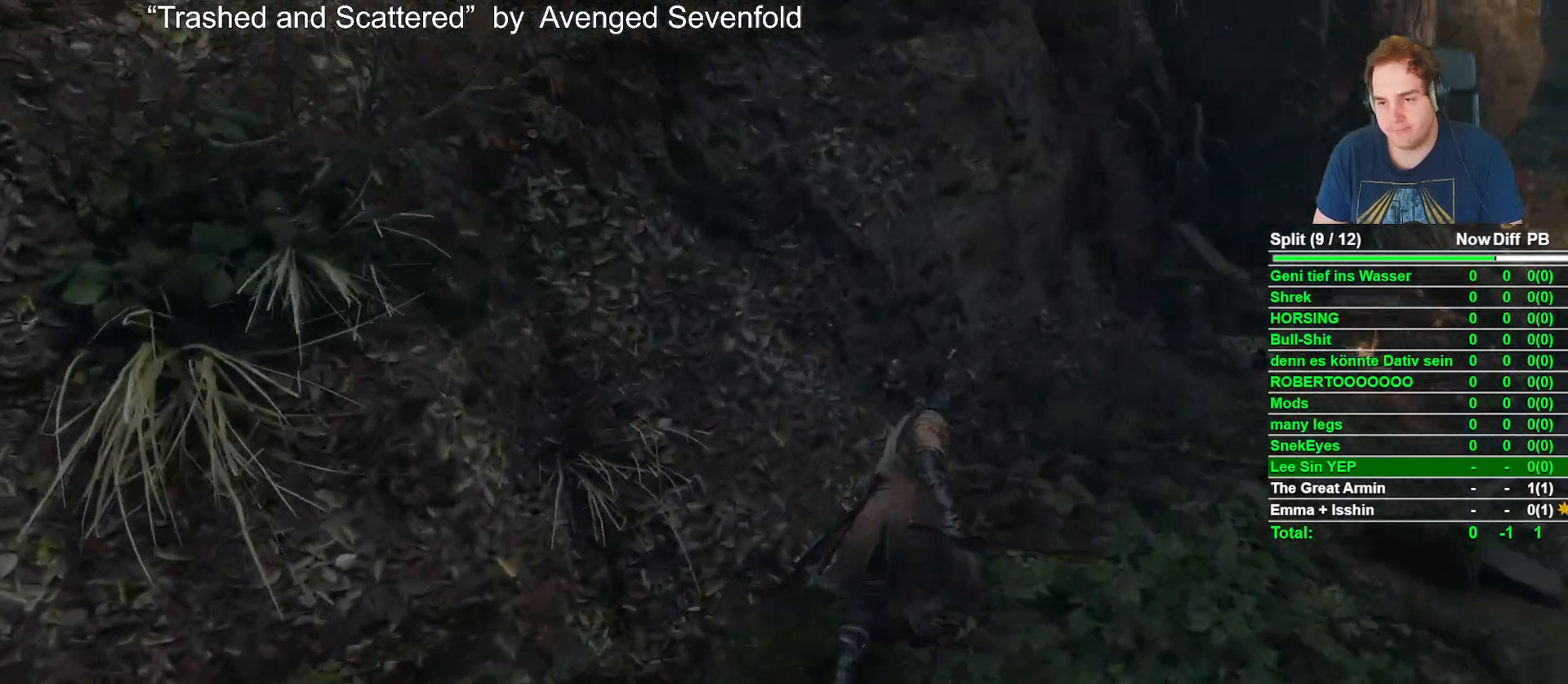
{"buttons": ["B"], "left_stick": "up-right", "right_stick": "center", "events": [[67, "right_stick", "center"], [233, "right_stick", "down-left"], [367, "right_stick", "center"]]}
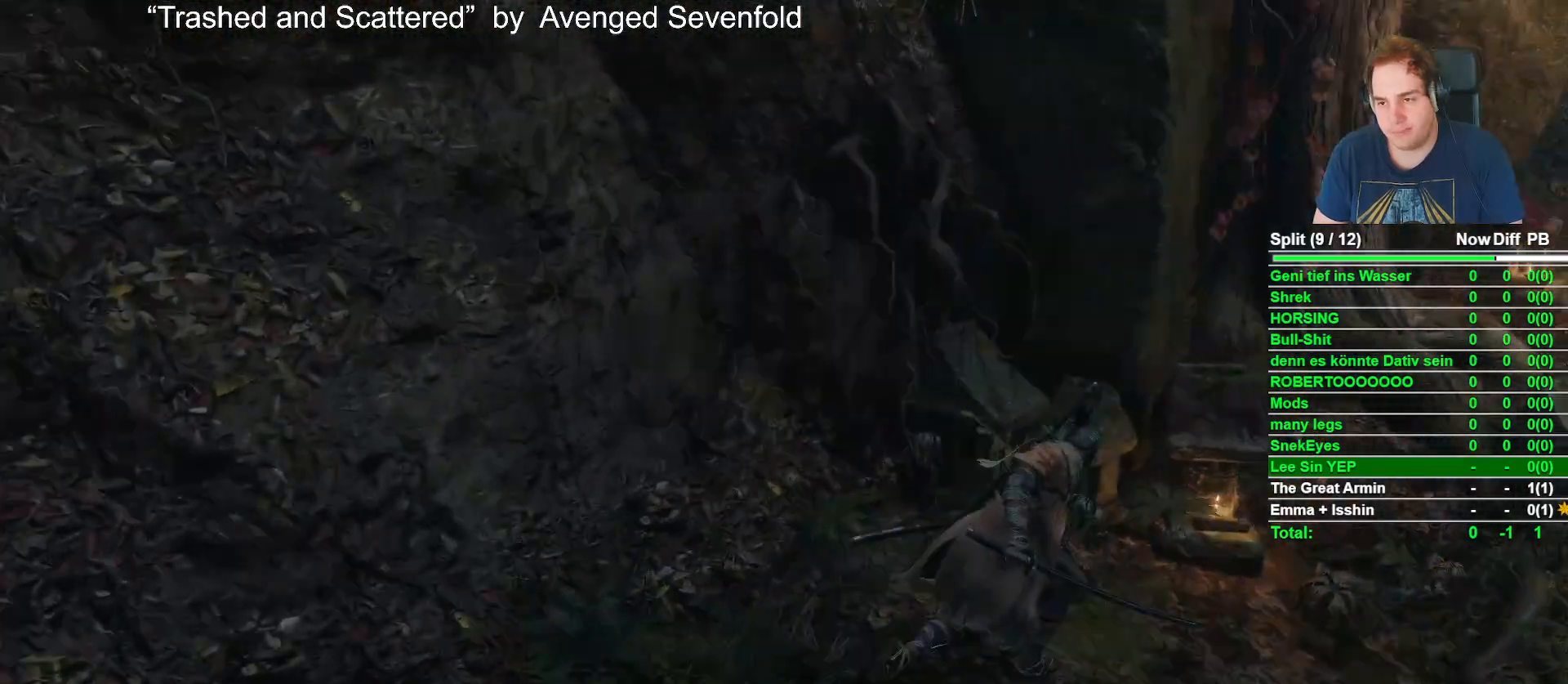
{"buttons": ["B"], "left_stick": "up-right", "right_stick": "down-left", "events": [[67, "right_stick", "left"], [217, "right_stick", "center"], [400, "right_stick", "down-left"]]}
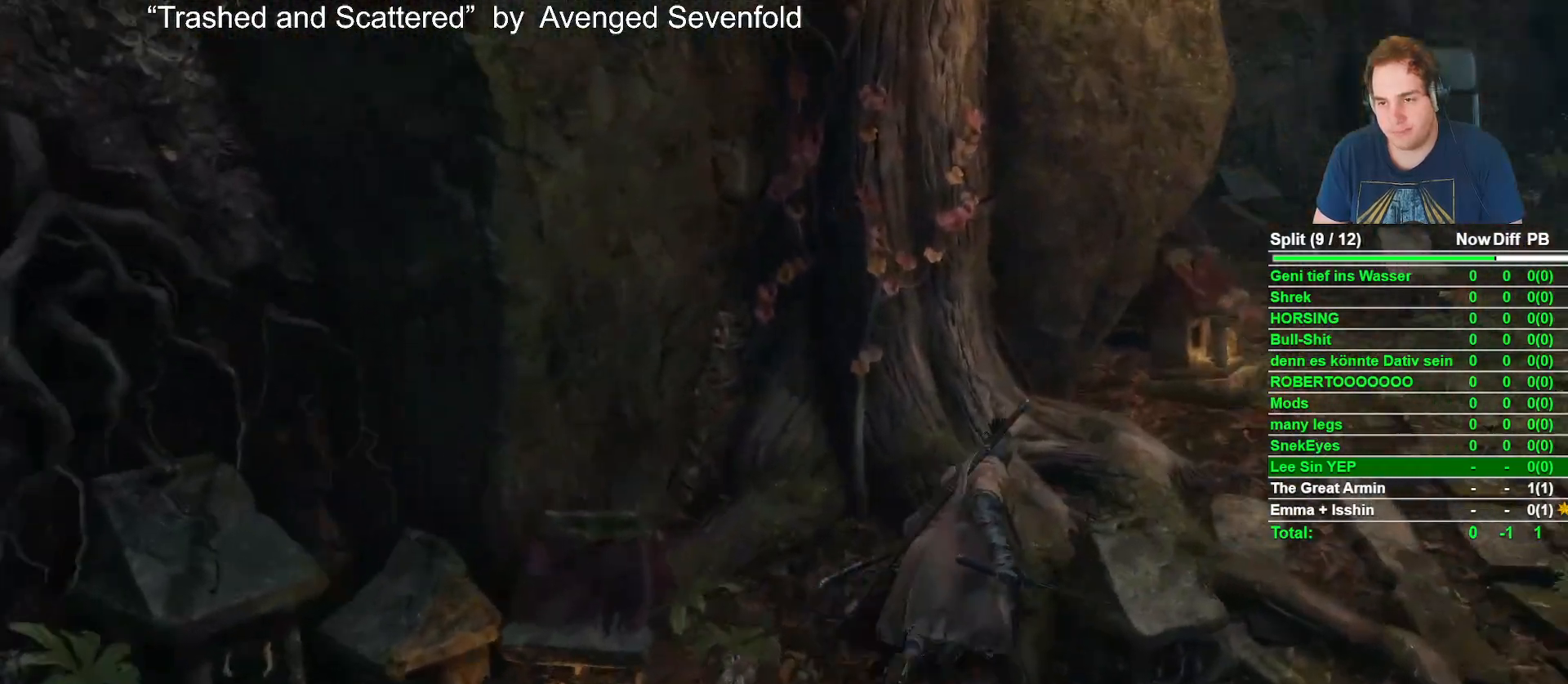
{"buttons": ["B"], "left_stick": "up-right", "right_stick": "center", "events": [[83, "right_stick", "center"], [250, "right_stick", "left"], [433, "right_stick", "center"]]}
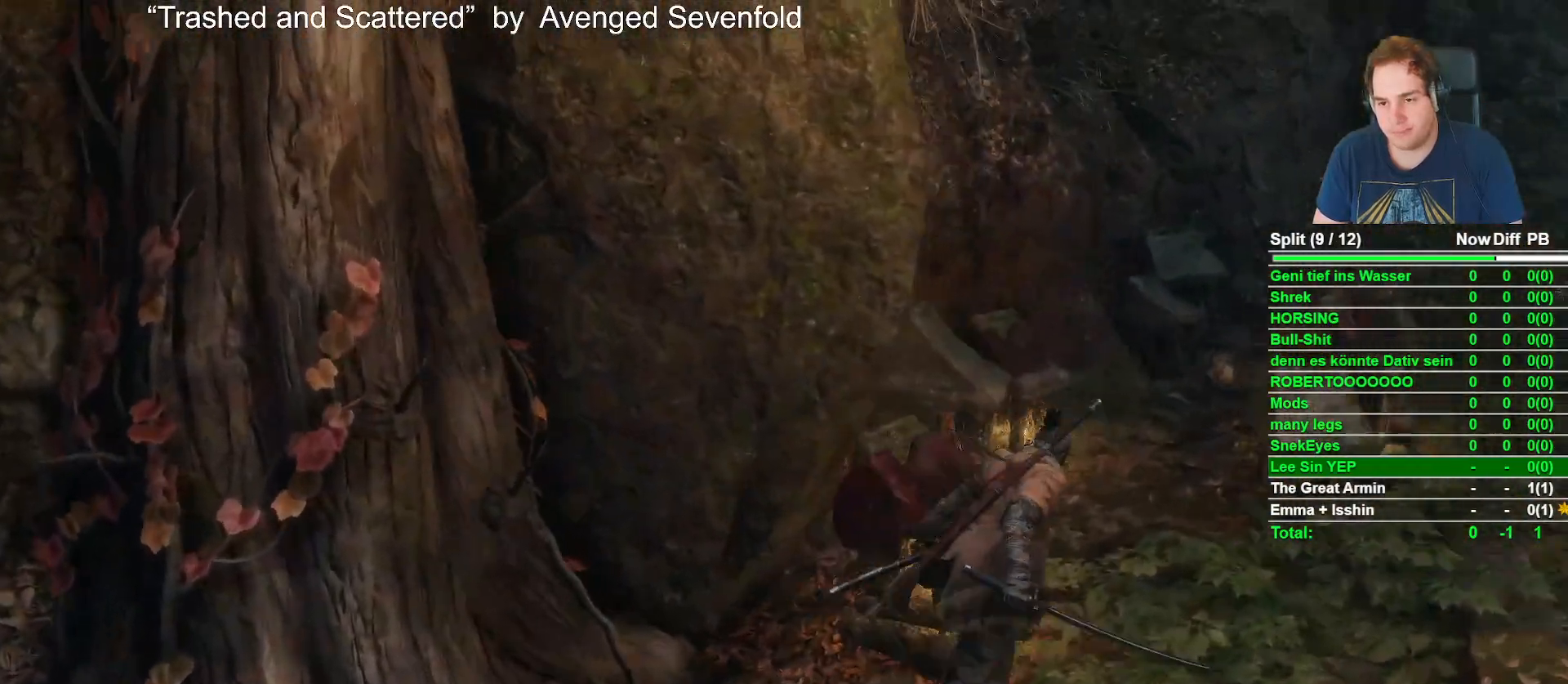
{"buttons": ["B"], "left_stick": "up-right", "right_stick": "center", "events": [[150, "left_stick", "up"], [433, "left_stick", "up-right"]]}
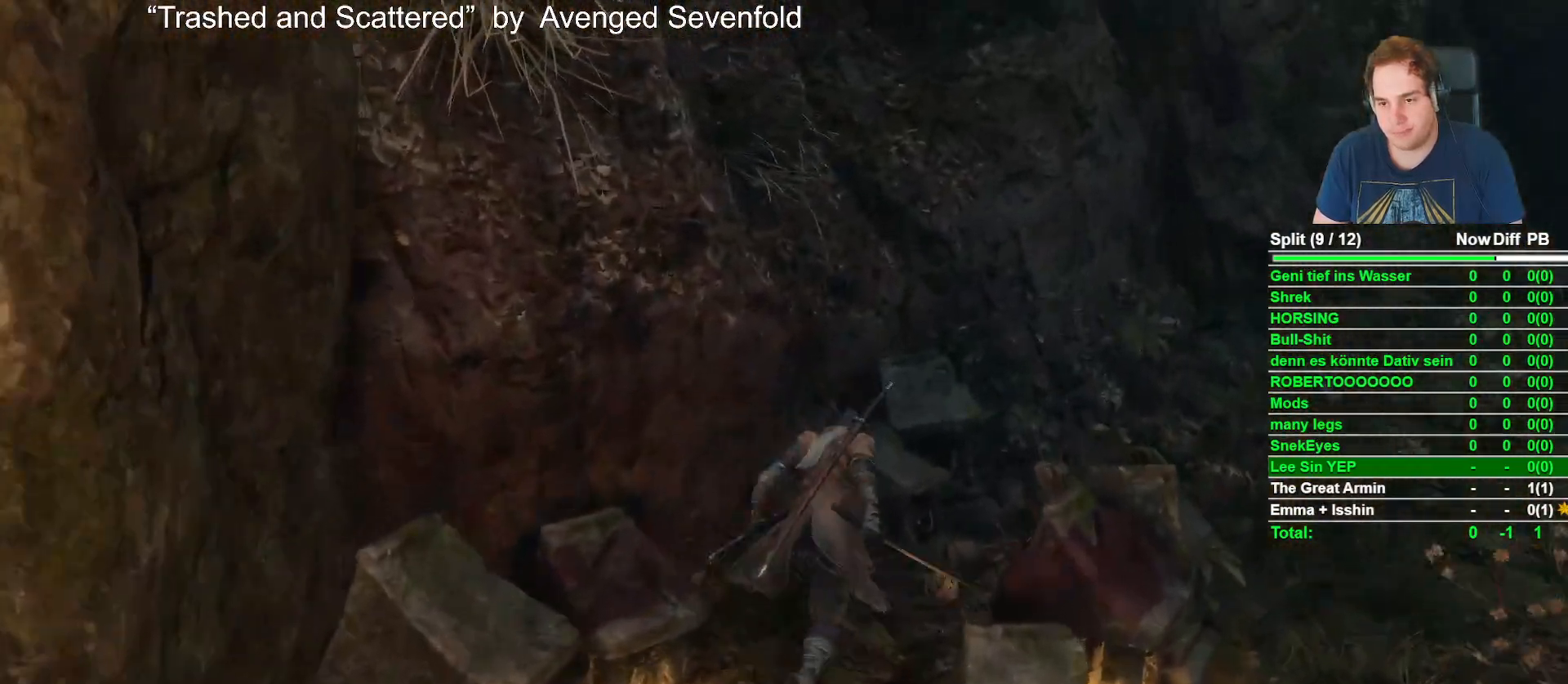
{"buttons": ["B"], "left_stick": "up-right", "right_stick": "center", "events": [[167, "right_stick", "down-left"], [333, "right_stick", "center"]]}
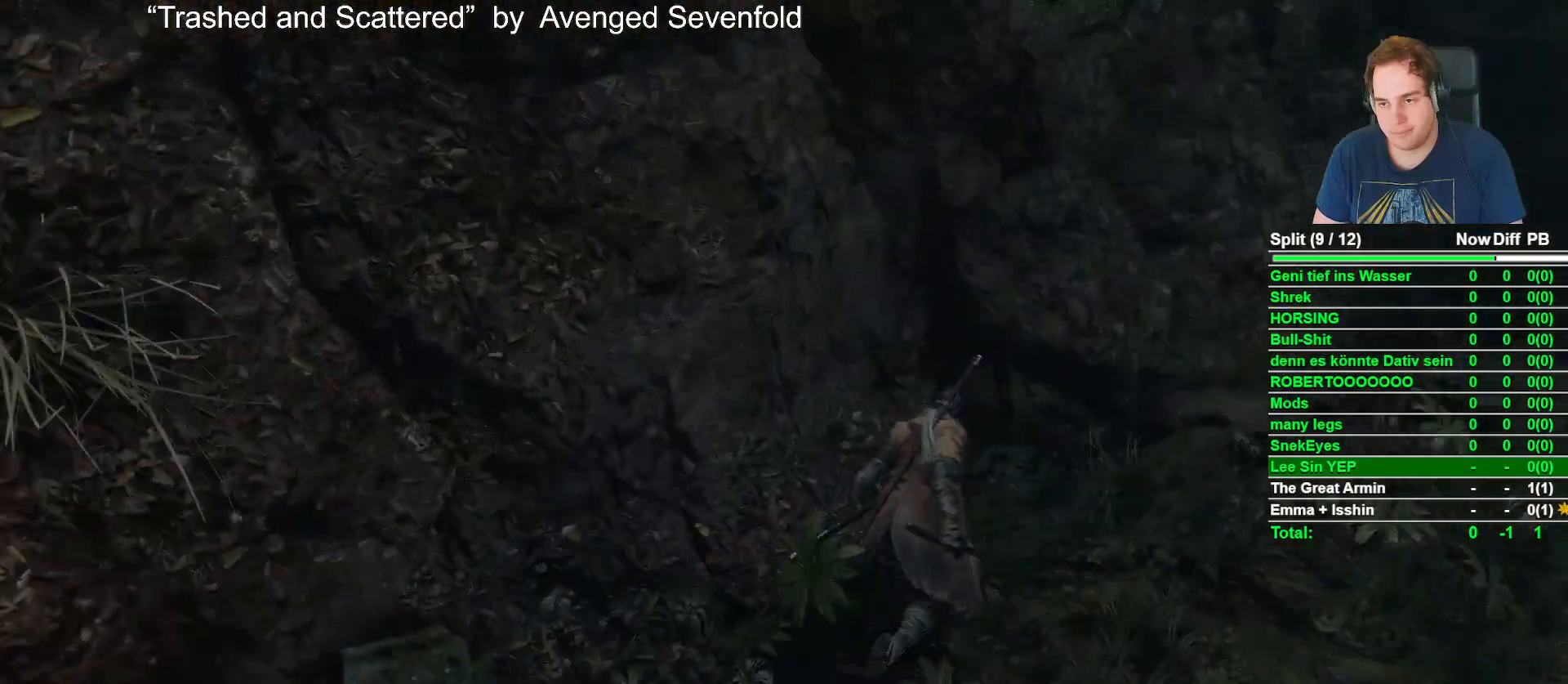
{"buttons": ["B"], "left_stick": "up-right", "right_stick": "center", "events": [[33, "right_stick", "down"], [200, "right_stick", "center"], [400, "right_stick", "left"], [500, "right_stick", "center"]]}
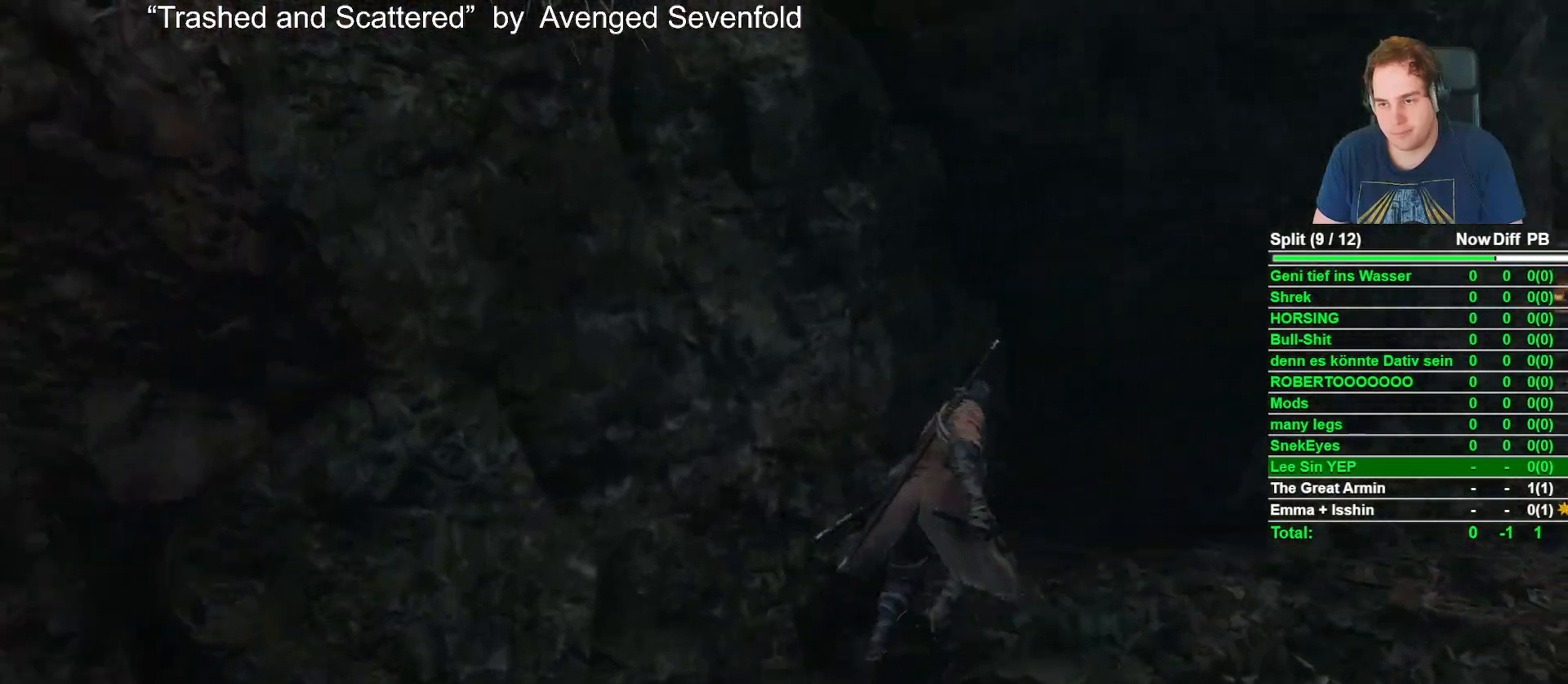
{"buttons": ["B"], "left_stick": "up-right", "right_stick": "center", "events": [[217, "right_stick", "down"], [317, "right_stick", "center"]]}
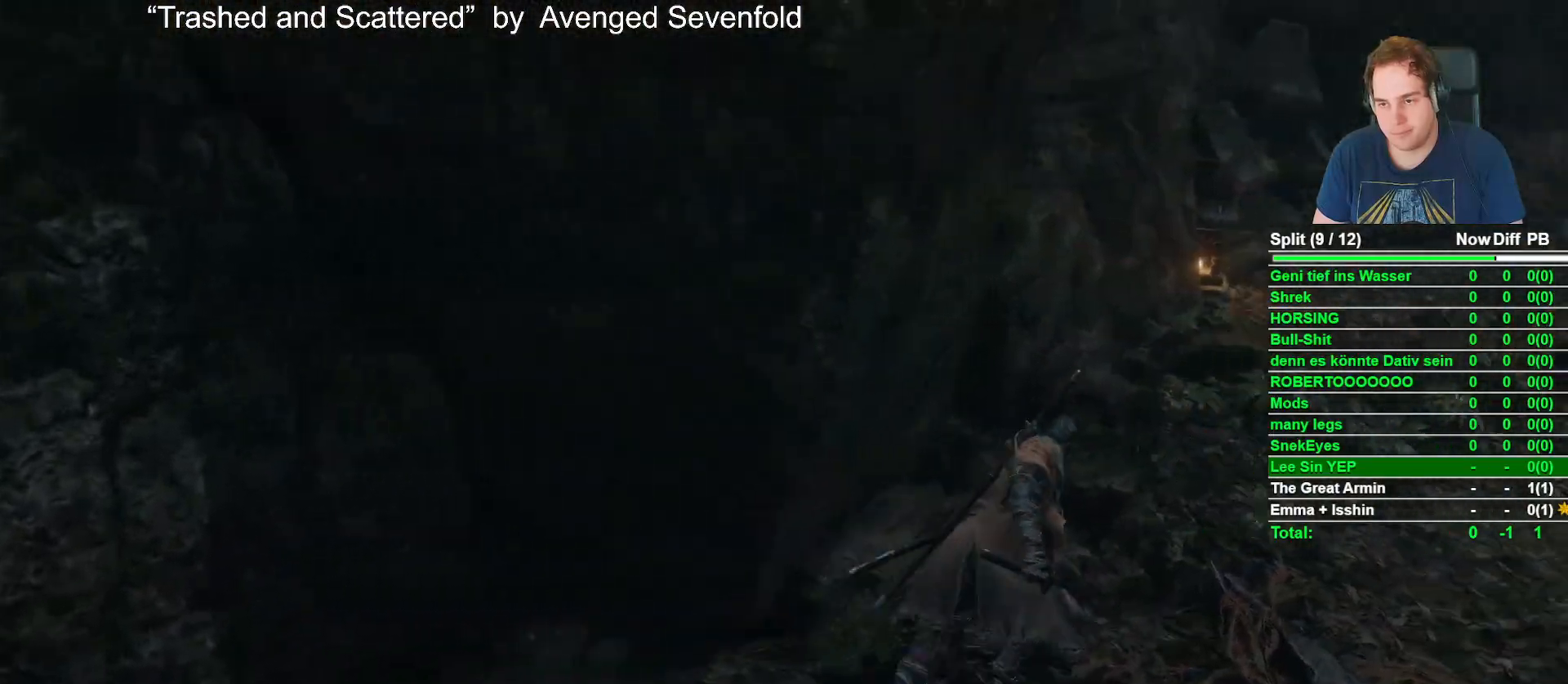
{"buttons": ["B"], "left_stick": "up-right", "right_stick": "center", "events": [[50, "right_stick", "left"], [150, "right_stick", "center"], [400, "right_stick", "down-left"], [500, "right_stick", "center"]]}
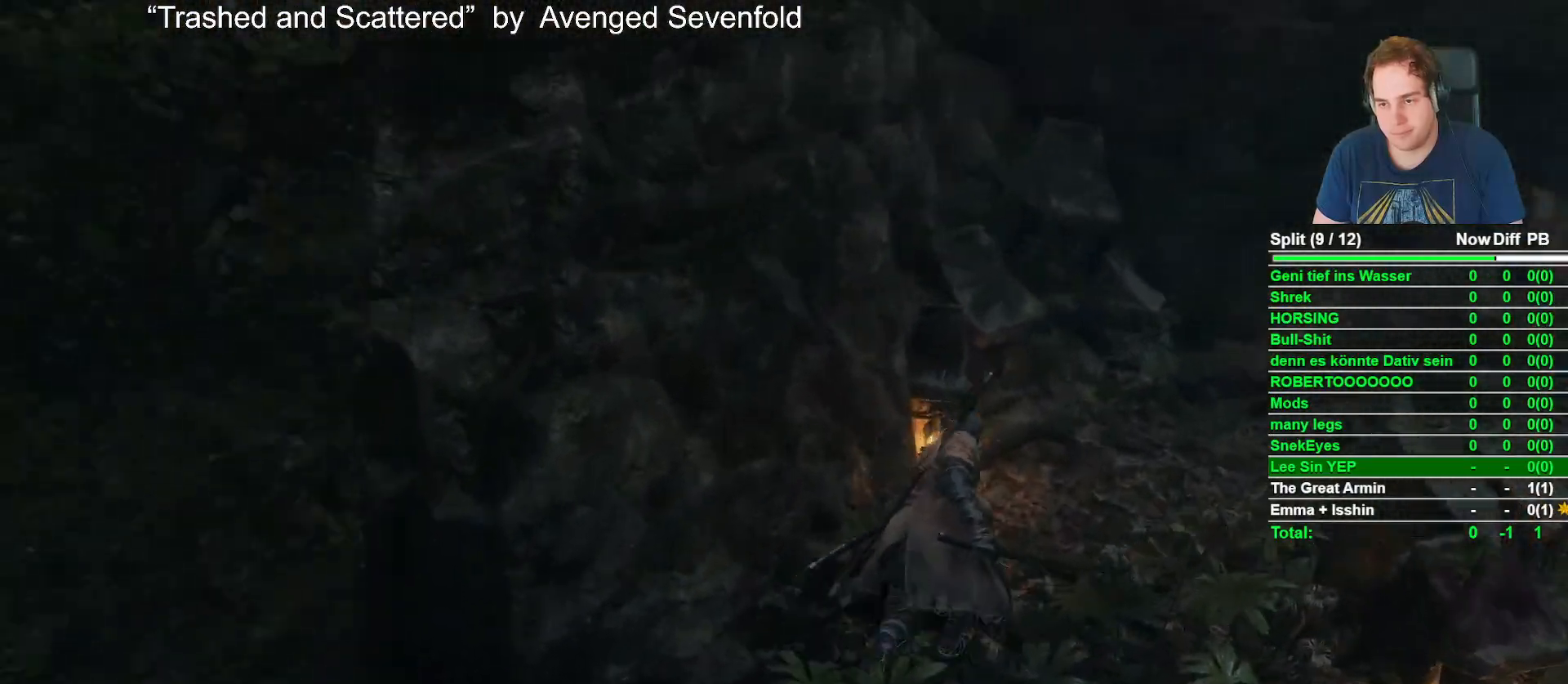
{"buttons": ["B"], "left_stick": "up-right", "right_stick": "center", "events": [[200, "right_stick", "down"], [383, "right_stick", "center"]]}